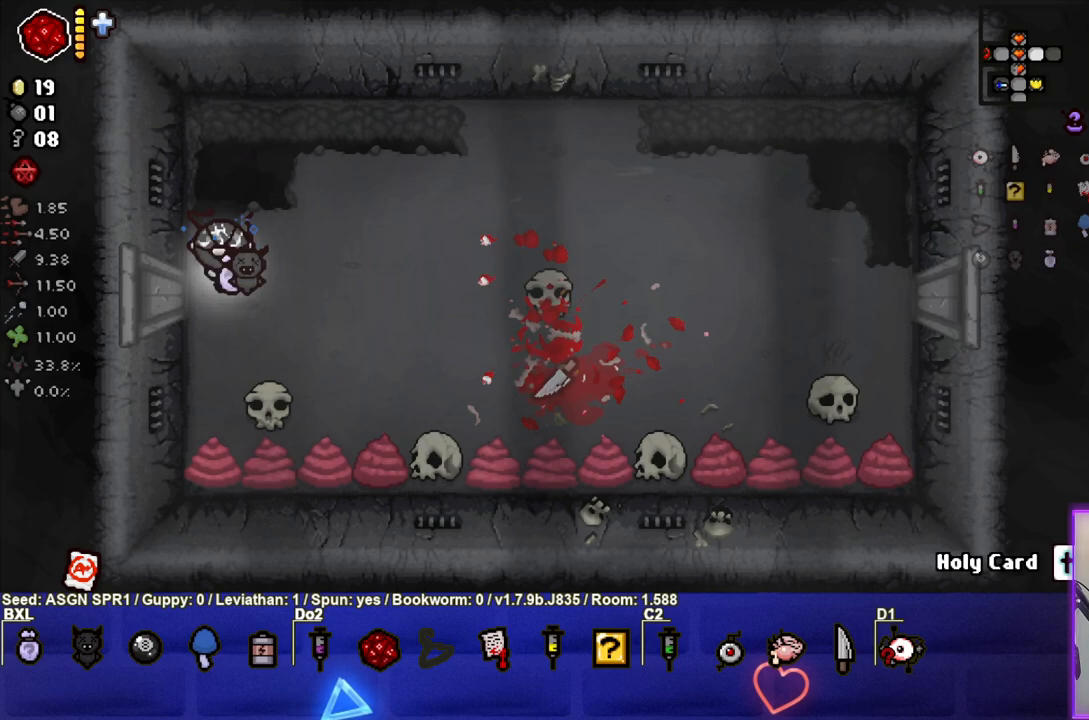
Gameplay with a controller (PlayStation layout); each line is a JSON object with the inputs held at the frame after it. "events" lists button and stick changes between this image and that frame as [ms after this image, input, new state], when the widget could be followed in between. Not read: L3 R3.
{"buttons": [], "left_stick": "up-right", "right_stick": "center", "events": [[250, "right_stick", "up-left"], [267, "left_stick", "up-right"], [350, "right_stick", "center"]]}
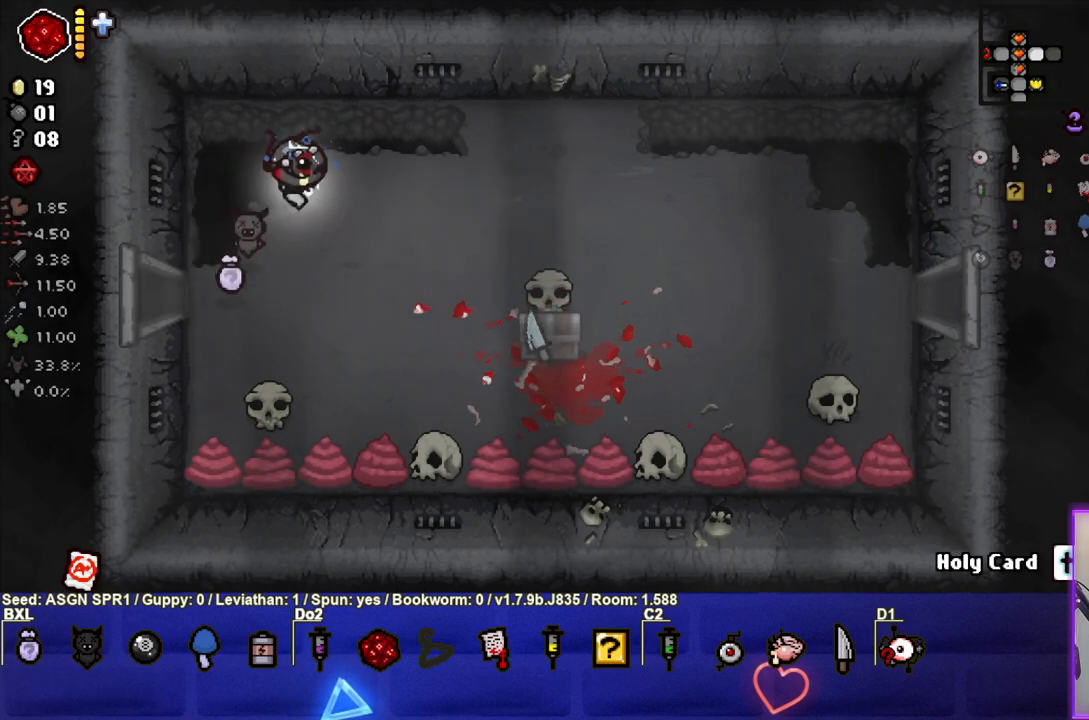
{"buttons": [], "left_stick": "center", "right_stick": "center", "events": [[333, "left_stick", "center"]]}
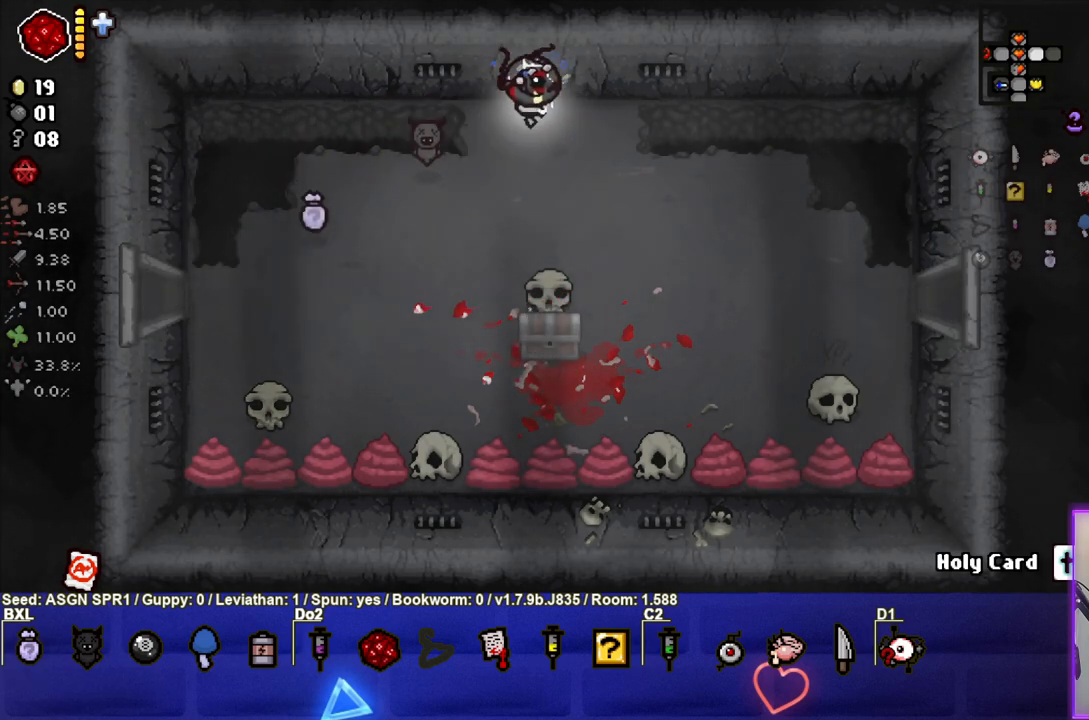
{"buttons": [], "left_stick": "down-left", "right_stick": "center", "events": [[33, "left_stick", "up"], [183, "left_stick", "center"], [267, "left_stick", "down"], [300, "L1", "down"], [350, "left_stick", "down-left"], [400, "L1", "up"]]}
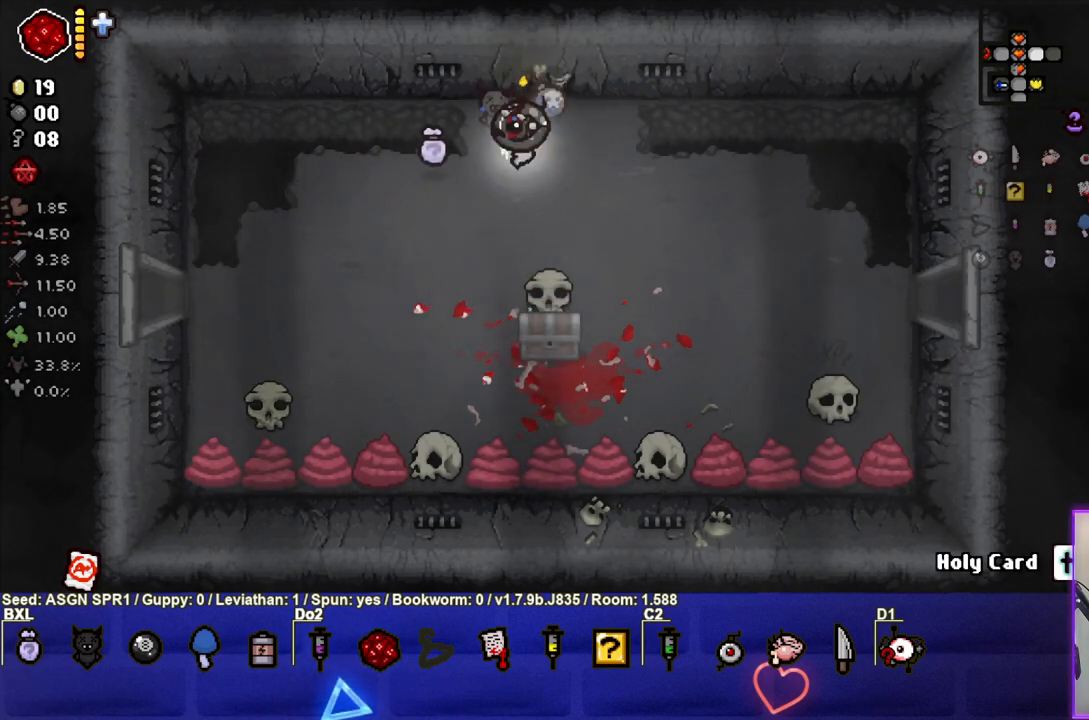
{"buttons": [], "left_stick": "down-right", "right_stick": "center", "events": [[167, "left_stick", "center"], [300, "left_stick", "down-right"]]}
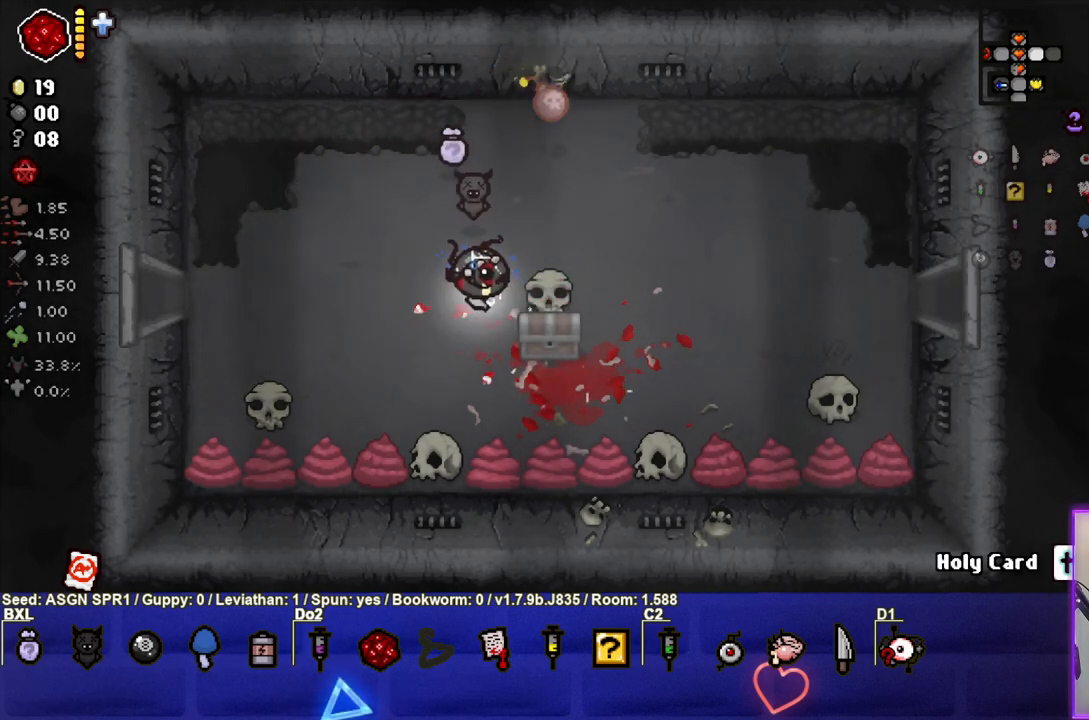
{"buttons": [], "left_stick": "center", "right_stick": "center", "events": [[133, "left_stick", "center"], [183, "left_stick", "left"], [417, "left_stick", "center"]]}
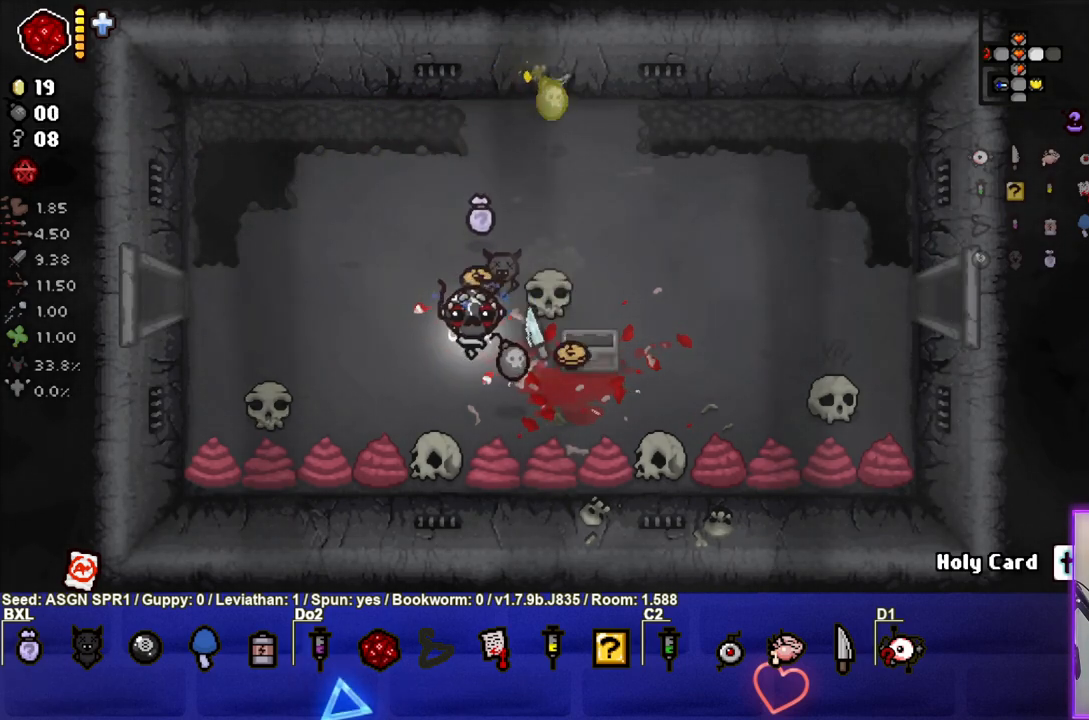
{"buttons": [], "left_stick": "center", "right_stick": "center", "events": [[217, "left_stick", "up-left"], [317, "left_stick", "center"]]}
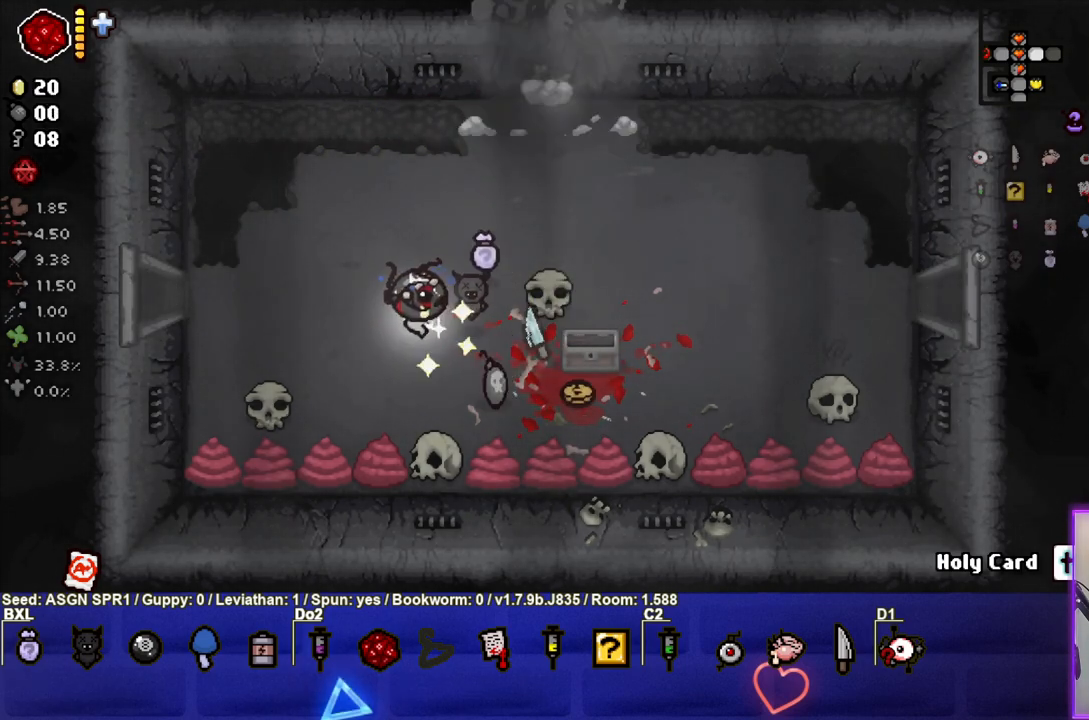
{"buttons": [], "left_stick": "center", "right_stick": "center", "events": [[17, "left_stick", "down-right"], [417, "left_stick", "center"]]}
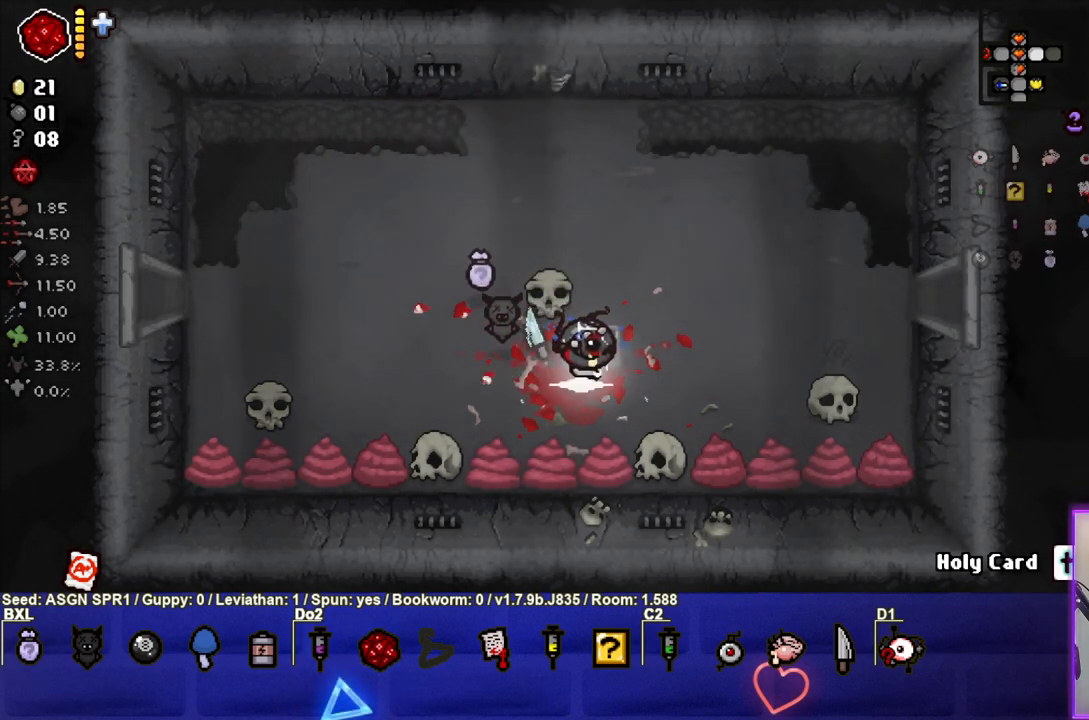
{"buttons": [], "left_stick": "right", "right_stick": "center", "events": [[17, "left_stick", "right"]]}
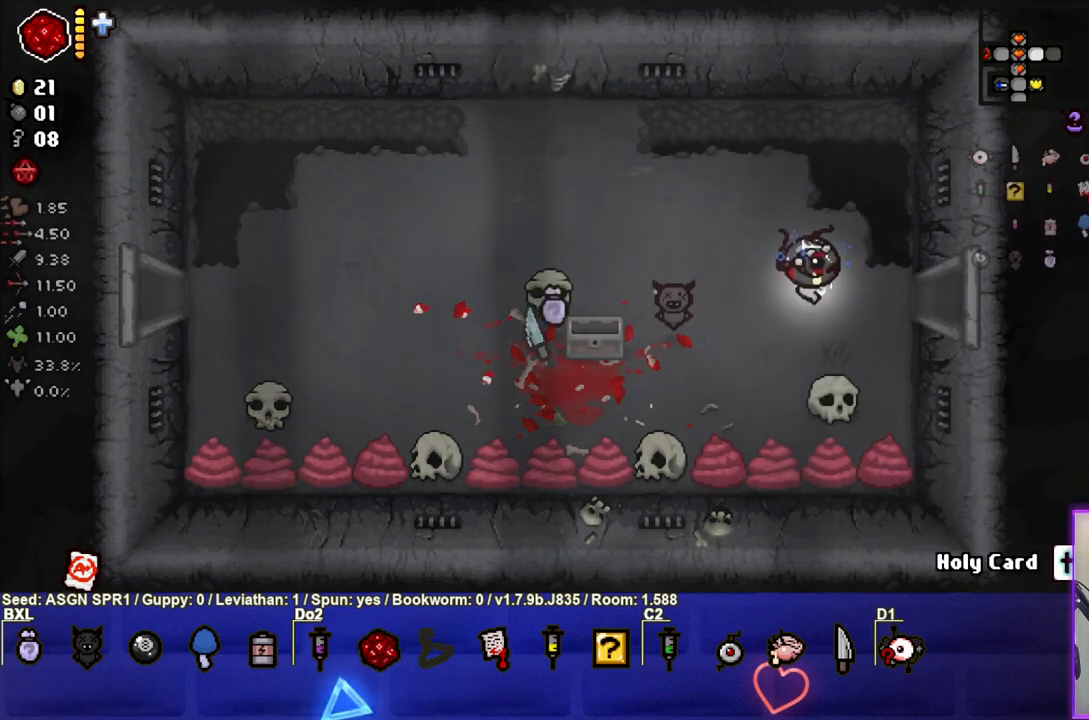
{"buttons": [], "left_stick": "center", "right_stick": "center", "events": [[350, "left_stick", "center"]]}
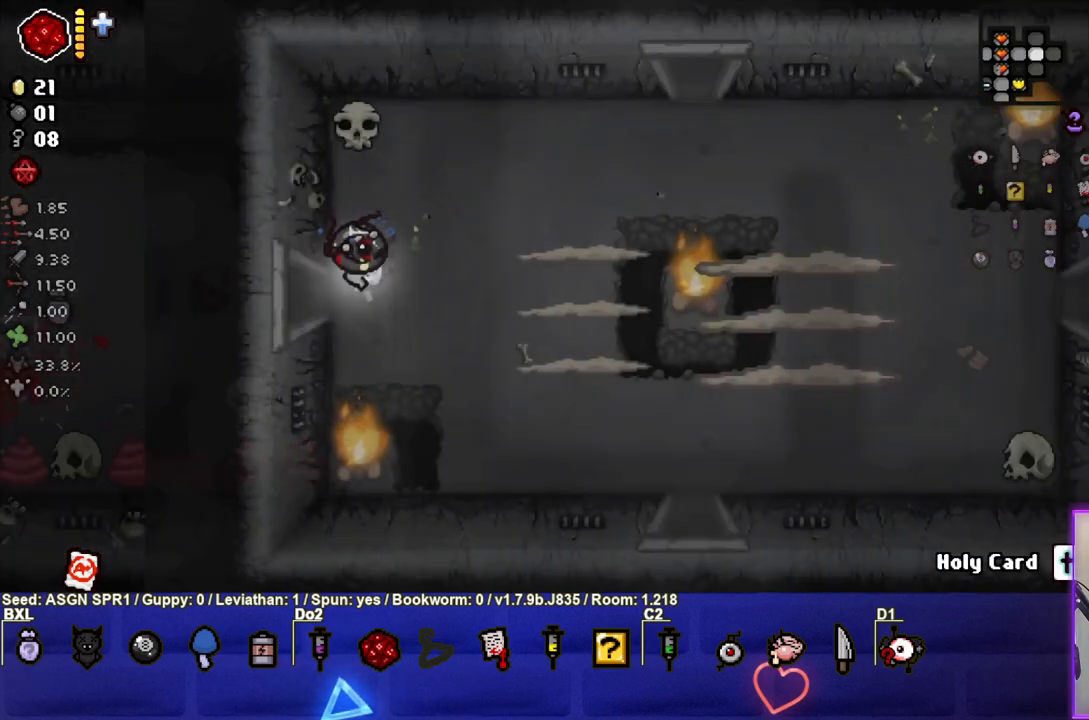
{"buttons": [], "left_stick": "center", "right_stick": "right", "events": [[300, "right_stick", "right"]]}
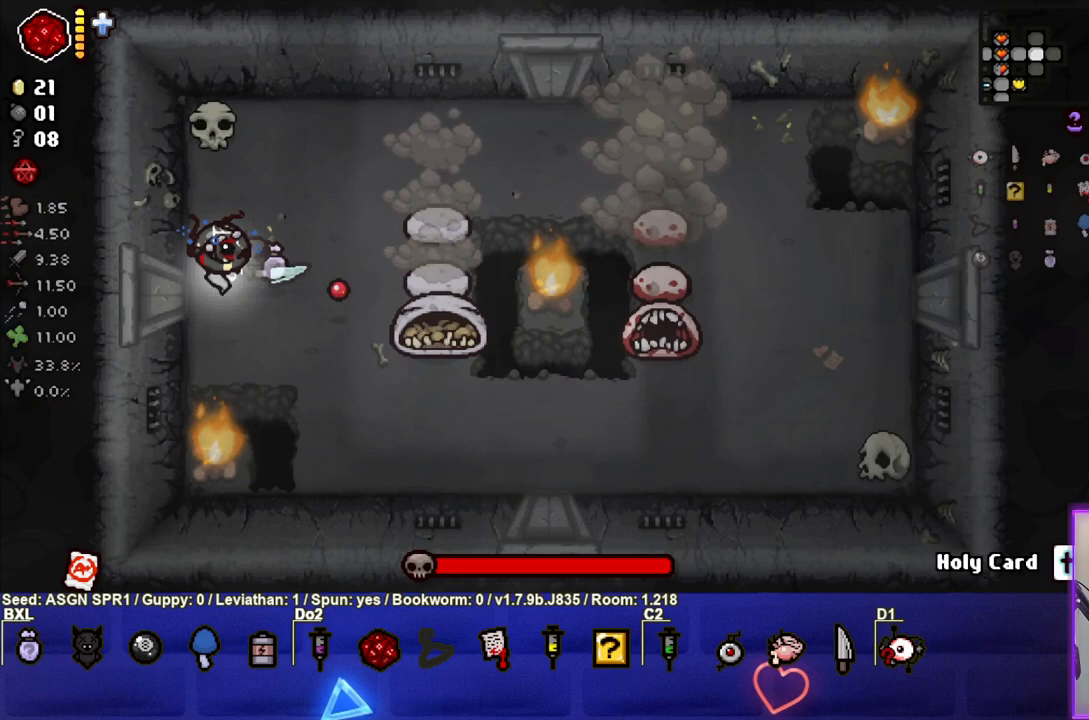
{"buttons": [], "left_stick": "center", "right_stick": "down-right", "events": [[267, "right_stick", "center"], [500, "right_stick", "down-right"]]}
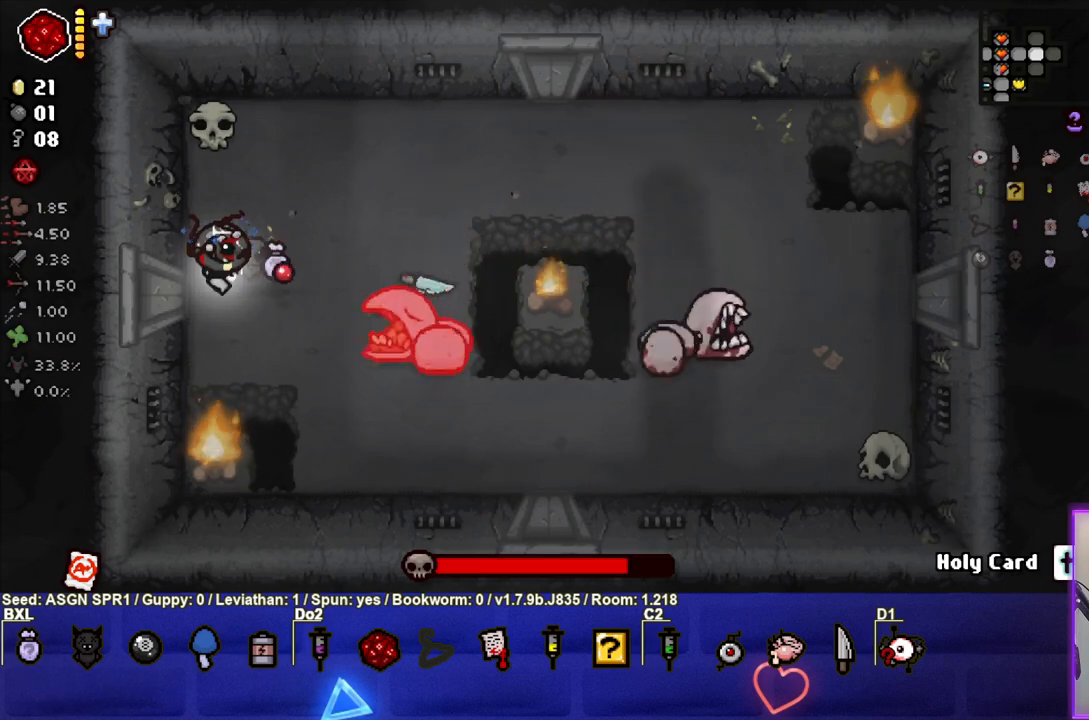
{"buttons": [], "left_stick": "up", "right_stick": "center", "events": [[17, "right_stick", "down"], [183, "right_stick", "down-left"], [217, "left_stick", "up-left"], [300, "right_stick", "left"], [367, "left_stick", "up"], [450, "right_stick", "center"]]}
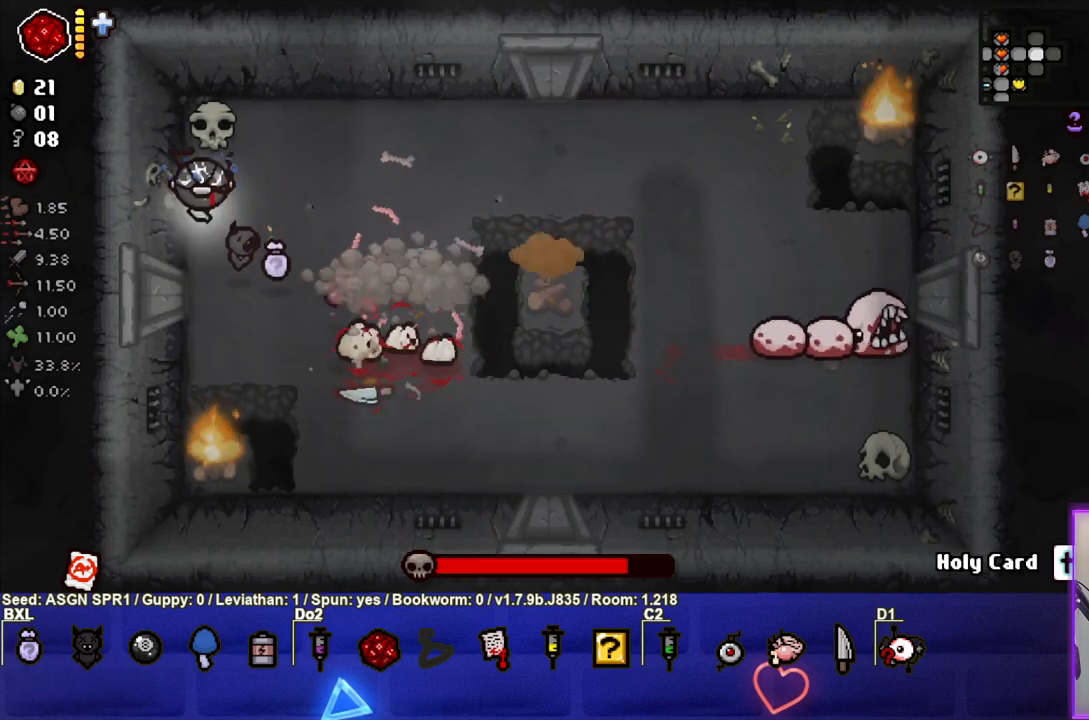
{"buttons": [], "left_stick": "center", "right_stick": "left", "events": [[83, "right_stick", "right"], [200, "left_stick", "center"], [300, "right_stick", "center"], [400, "right_stick", "left"]]}
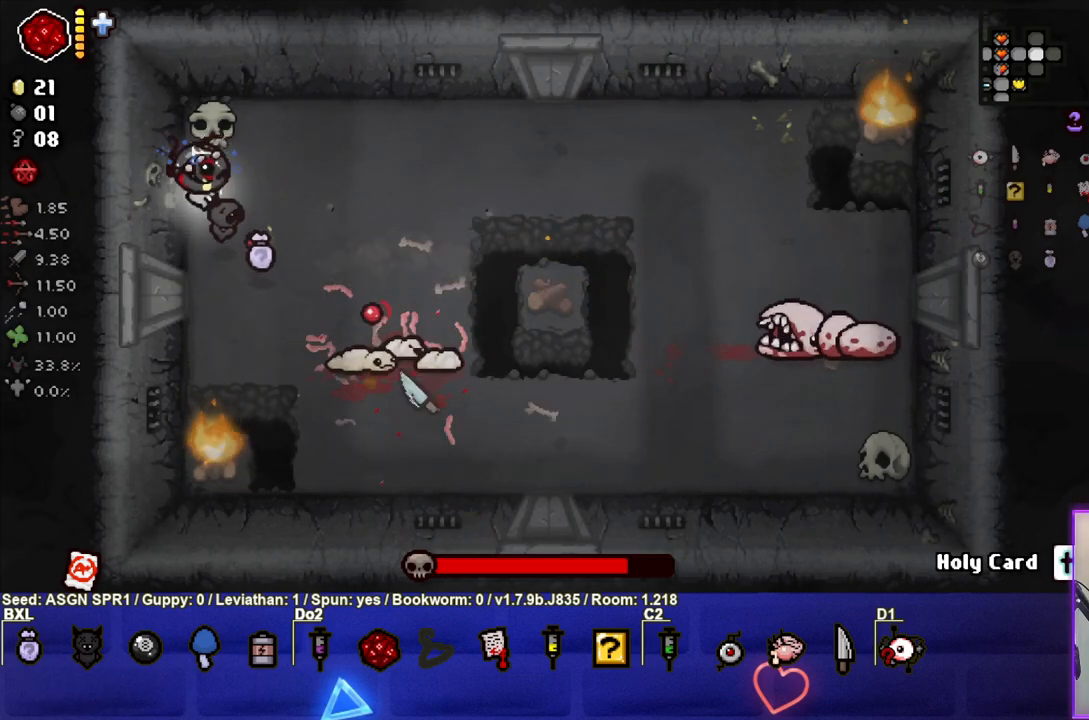
{"buttons": [], "left_stick": "center", "right_stick": "right", "events": [[217, "right_stick", "center"], [317, "right_stick", "right"]]}
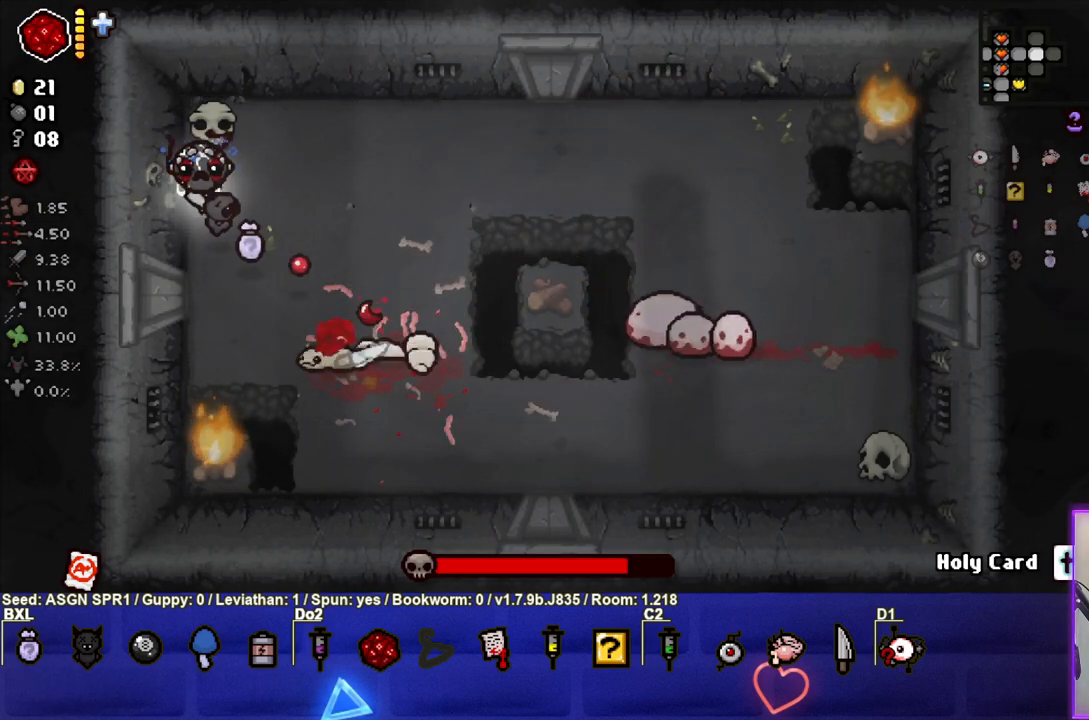
{"buttons": [], "left_stick": "center", "right_stick": "up-left", "events": [[217, "right_stick", "center"], [283, "right_stick", "up-left"]]}
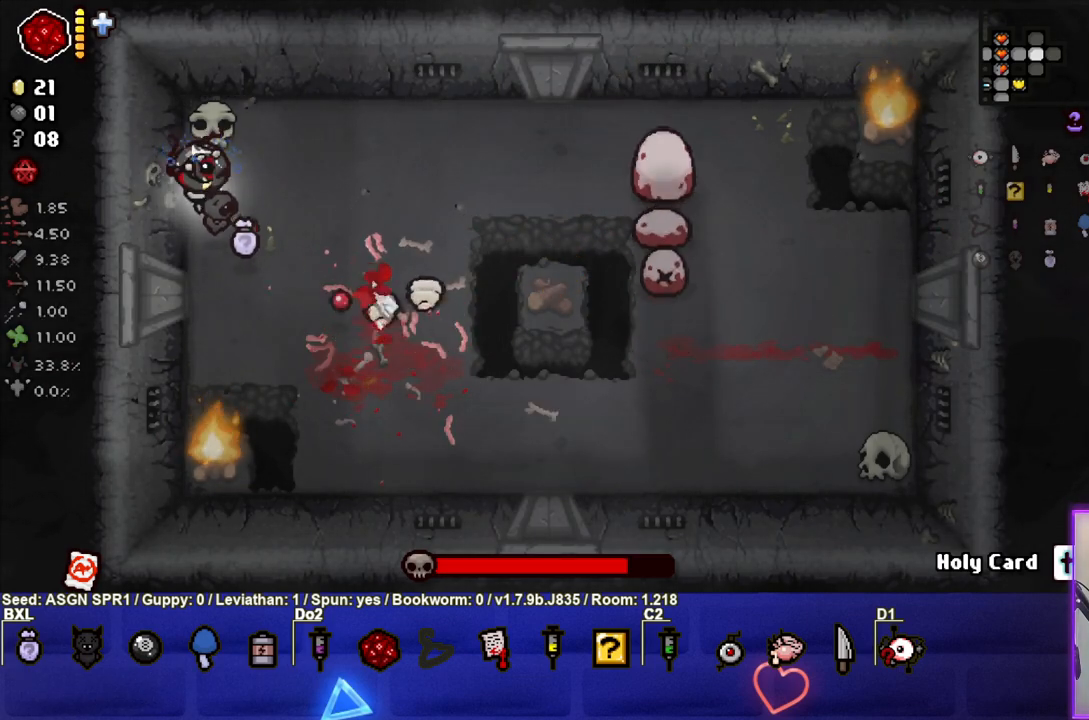
{"buttons": [], "left_stick": "center", "right_stick": "center", "events": [[50, "right_stick", "center"], [117, "right_stick", "up-right"], [483, "right_stick", "center"]]}
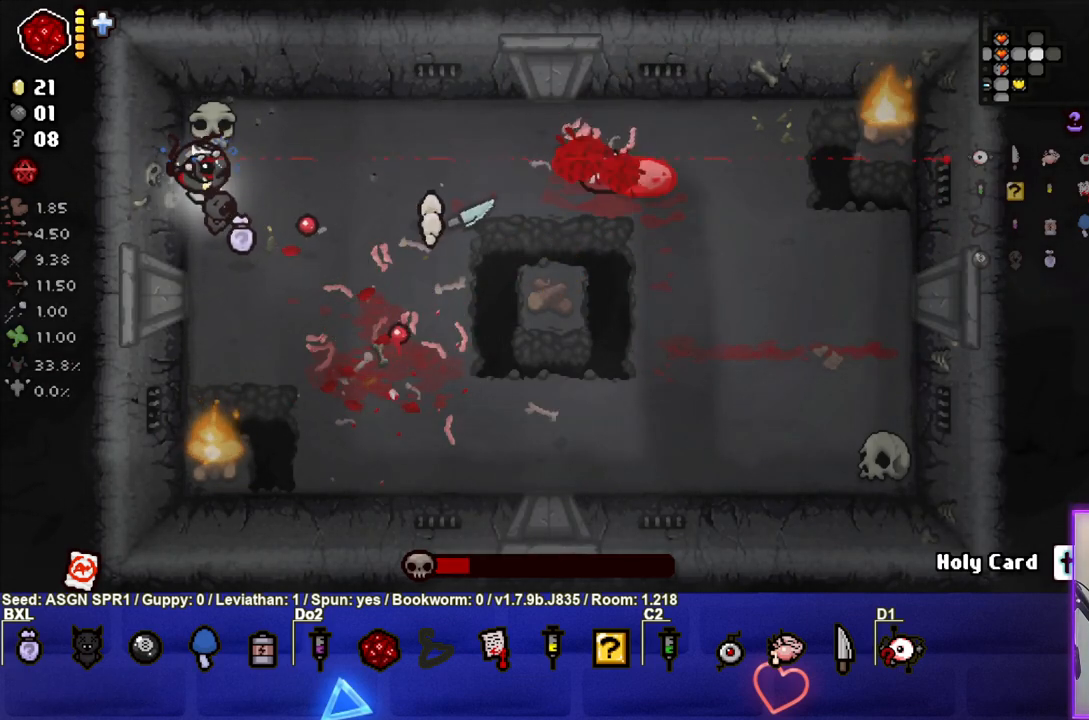
{"buttons": [], "left_stick": "up-left", "right_stick": "down-left", "events": [[100, "left_stick", "up-left"], [100, "right_stick", "up-right"], [400, "right_stick", "down-left"]]}
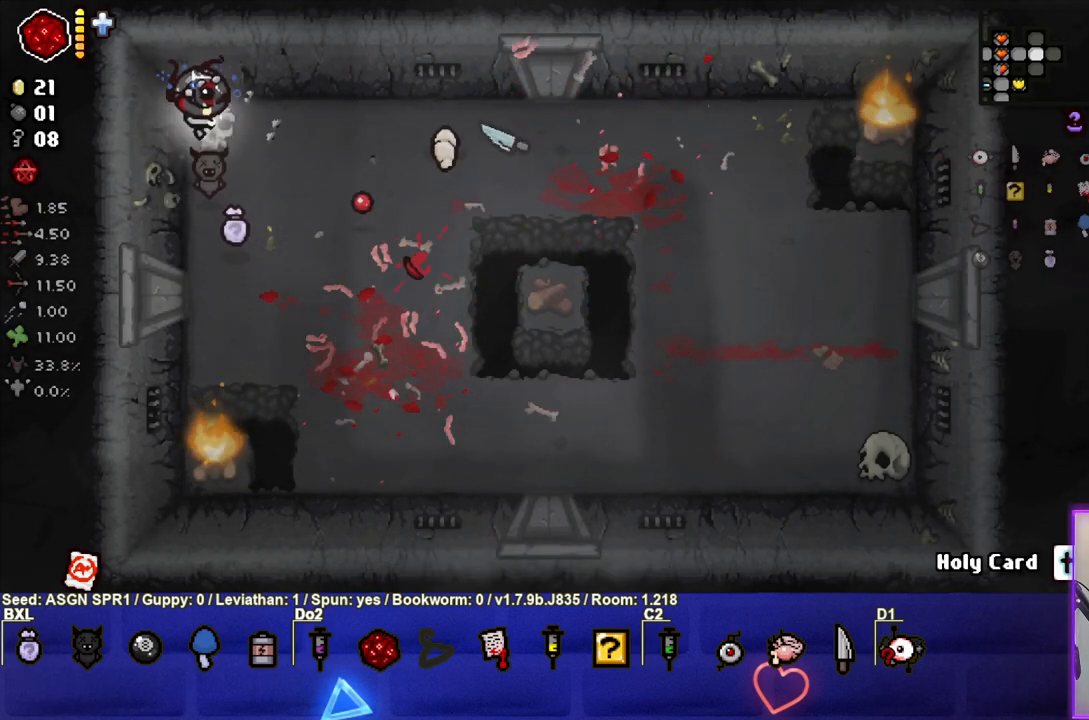
{"buttons": [], "left_stick": "down-right", "right_stick": "center", "events": [[100, "right_stick", "center"], [233, "right_stick", "up"], [283, "right_stick", "up-left"], [400, "right_stick", "center"], [417, "left_stick", "down-right"]]}
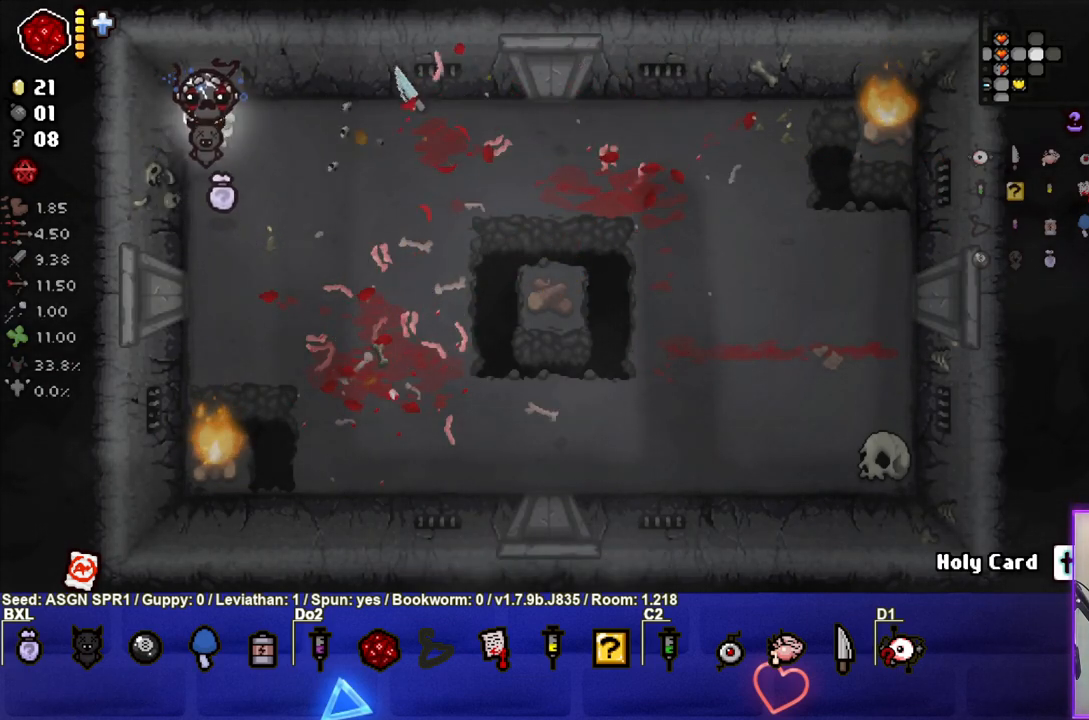
{"buttons": [], "left_stick": "down-right", "right_stick": "center", "events": [[200, "left_stick", "right"], [400, "left_stick", "center"], [500, "left_stick", "down-right"]]}
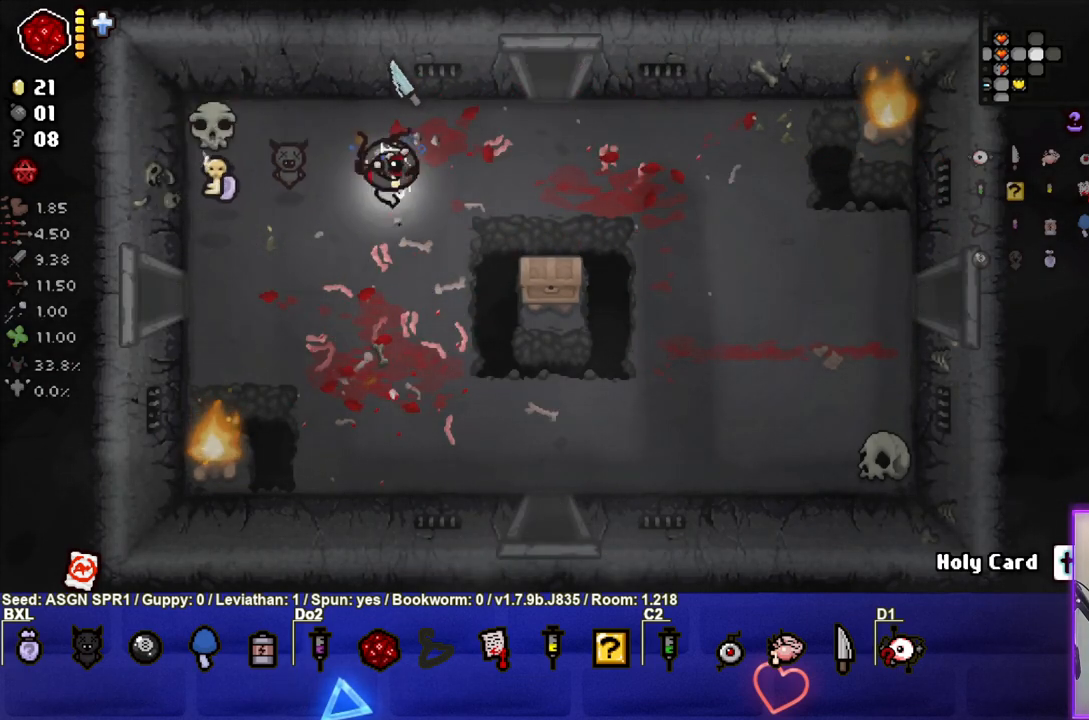
{"buttons": [], "left_stick": "down-left", "right_stick": "center", "events": [[467, "left_stick", "down-left"]]}
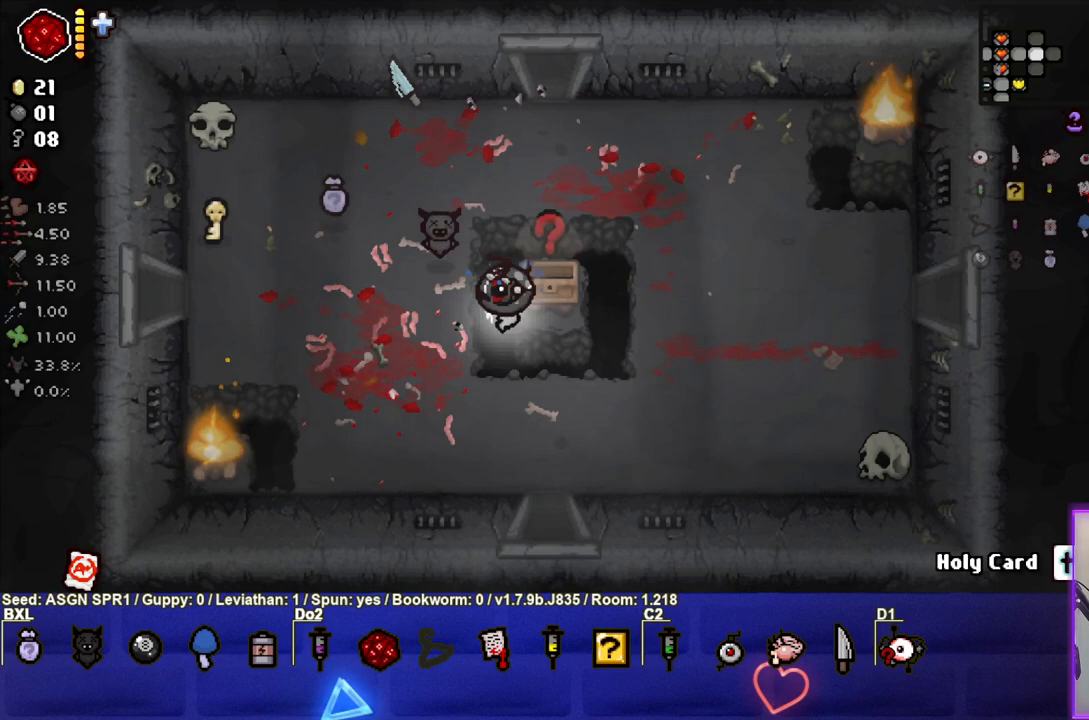
{"buttons": [], "left_stick": "up-right", "right_stick": "center", "events": [[167, "left_stick", "center"], [300, "left_stick", "up-right"]]}
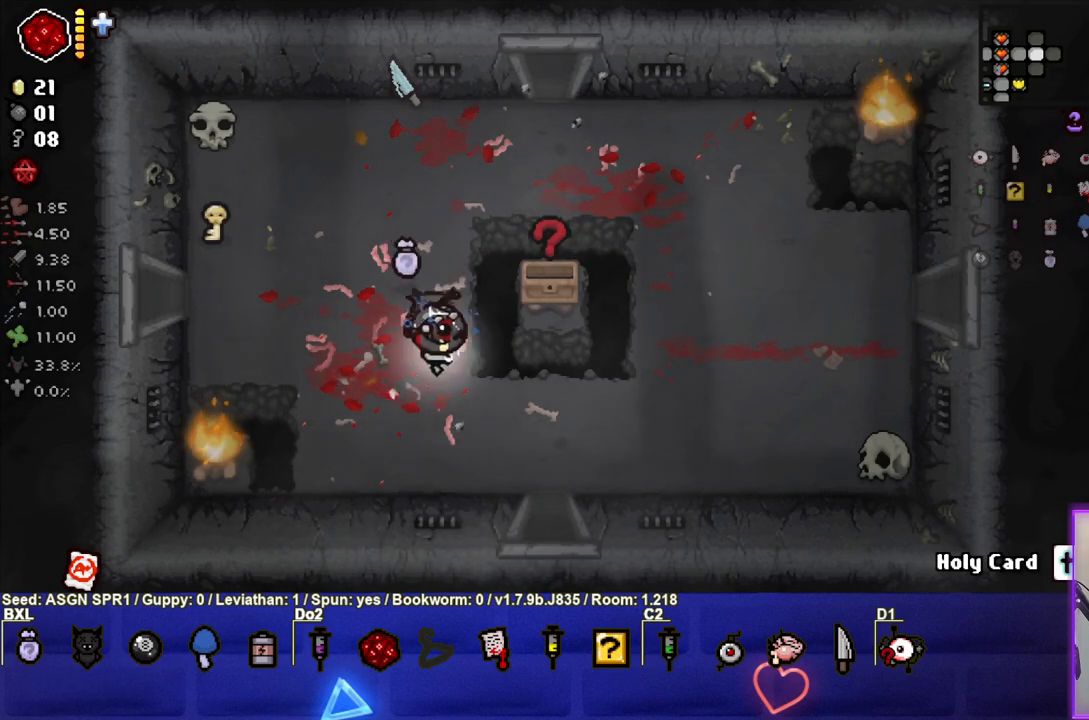
{"buttons": [], "left_stick": "center", "right_stick": "center", "events": [[250, "left_stick", "center"], [300, "left_stick", "left"], [483, "left_stick", "center"]]}
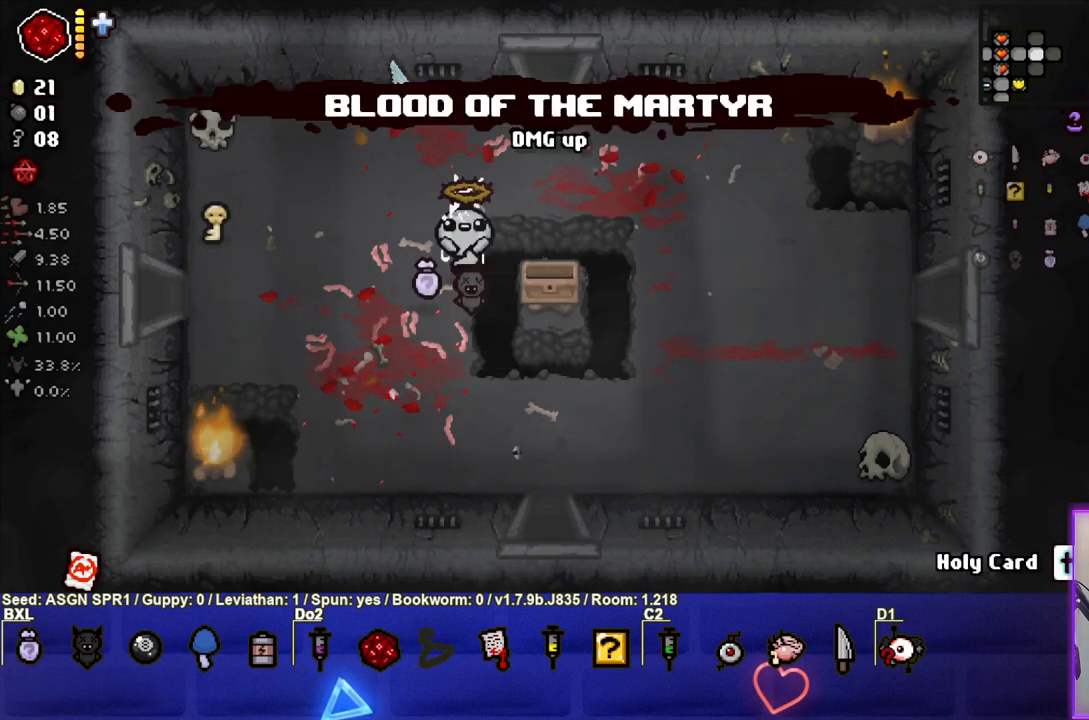
{"buttons": [], "left_stick": "up-right", "right_stick": "center", "events": [[200, "left_stick", "up-right"]]}
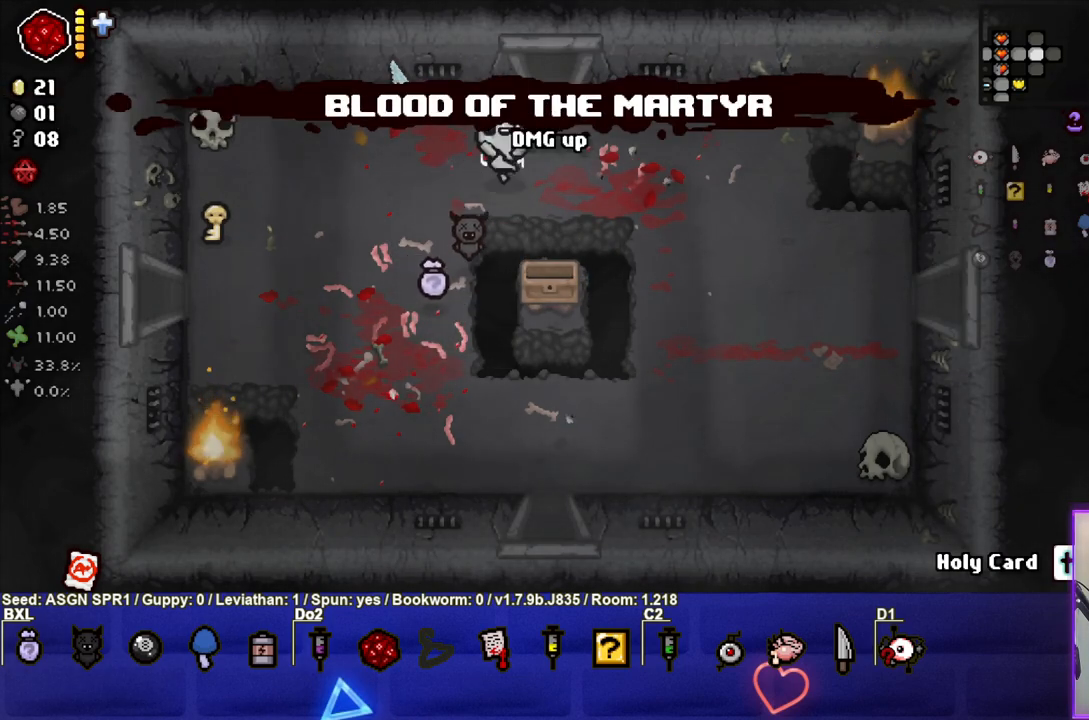
{"buttons": [], "left_stick": "center", "right_stick": "center", "events": [[100, "left_stick", "up"], [383, "left_stick", "center"]]}
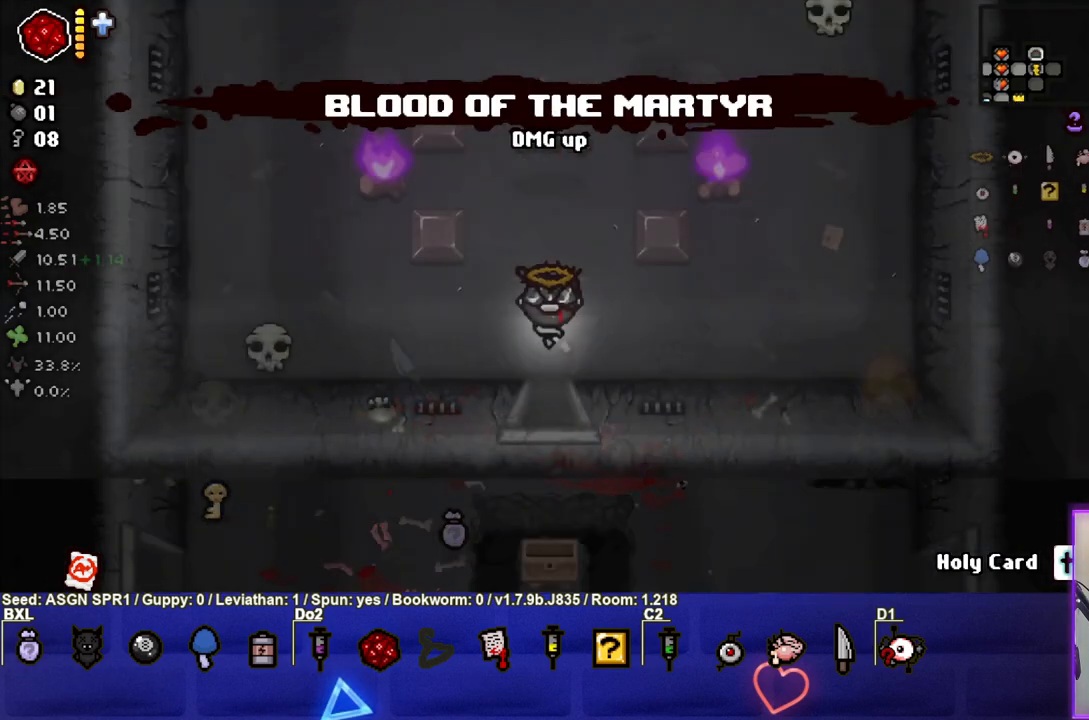
{"buttons": [], "left_stick": "up", "right_stick": "center", "events": [[67, "right_stick", "up"], [317, "right_stick", "center"], [500, "left_stick", "up"]]}
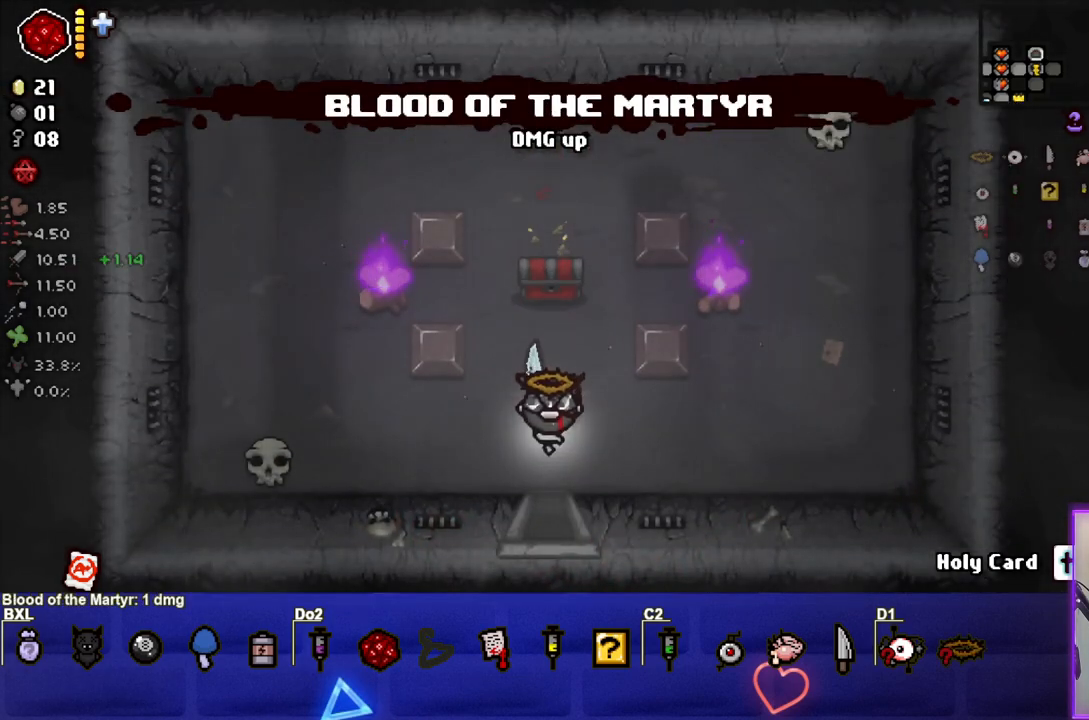
{"buttons": [], "left_stick": "down", "right_stick": "center", "events": [[383, "left_stick", "down"]]}
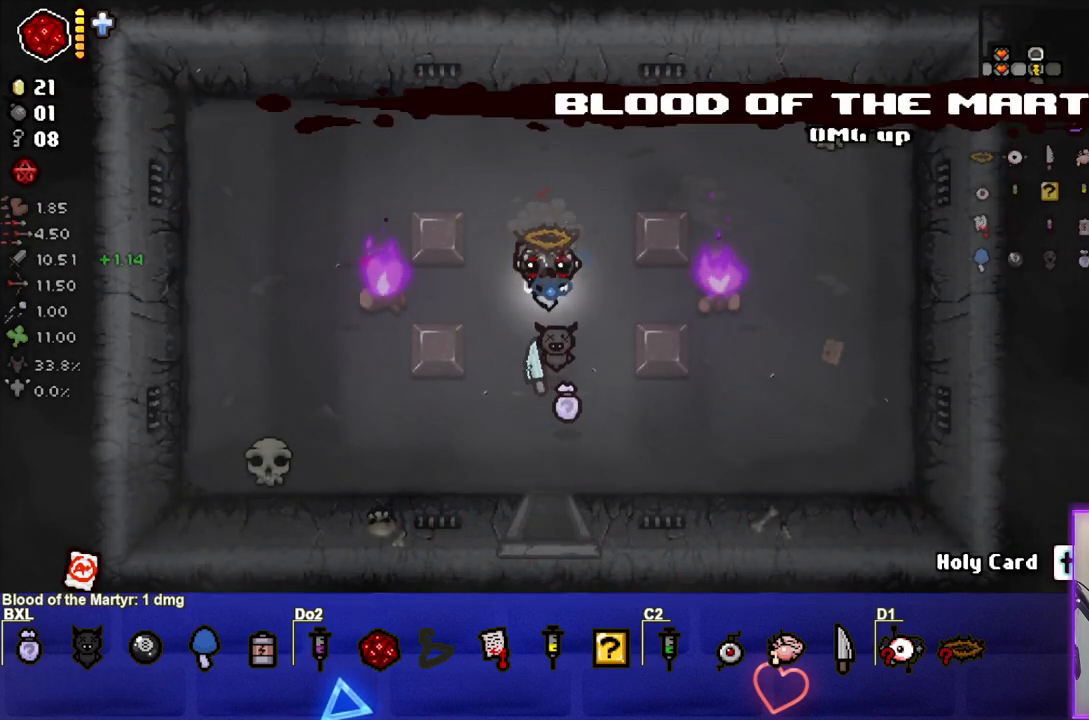
{"buttons": [], "left_stick": "down", "right_stick": "center", "events": []}
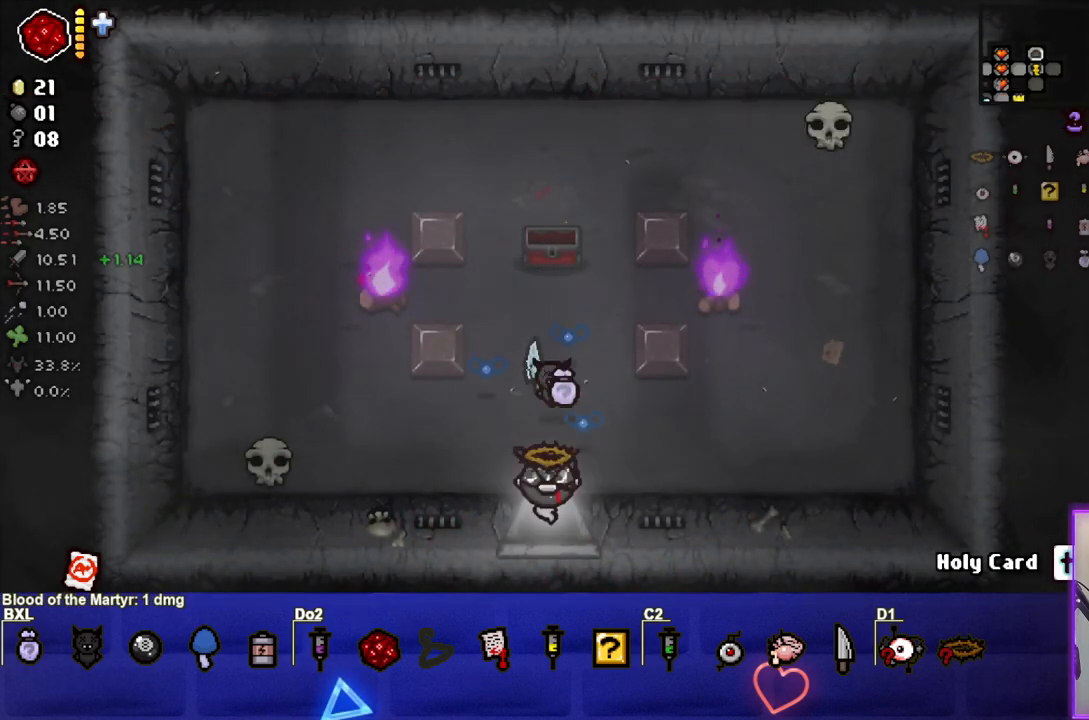
{"buttons": [], "left_stick": "down", "right_stick": "center", "events": [[33, "left_stick", "center"], [450, "left_stick", "down"]]}
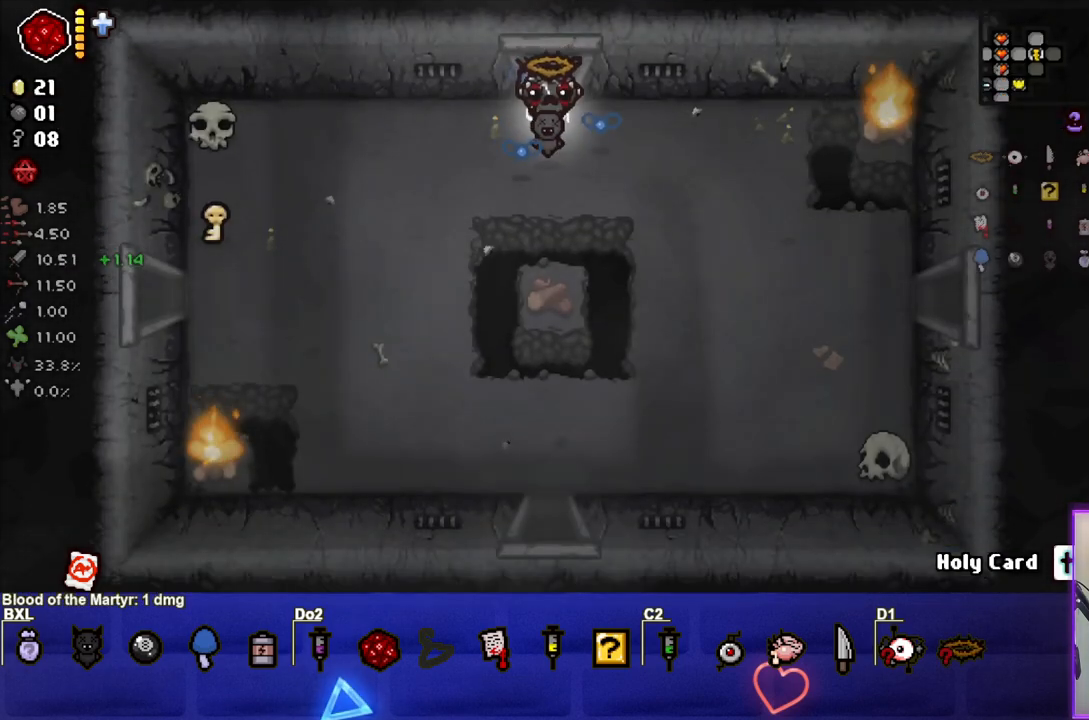
{"buttons": [], "left_stick": "right", "right_stick": "center", "events": [[383, "left_stick", "down-right"], [483, "left_stick", "right"]]}
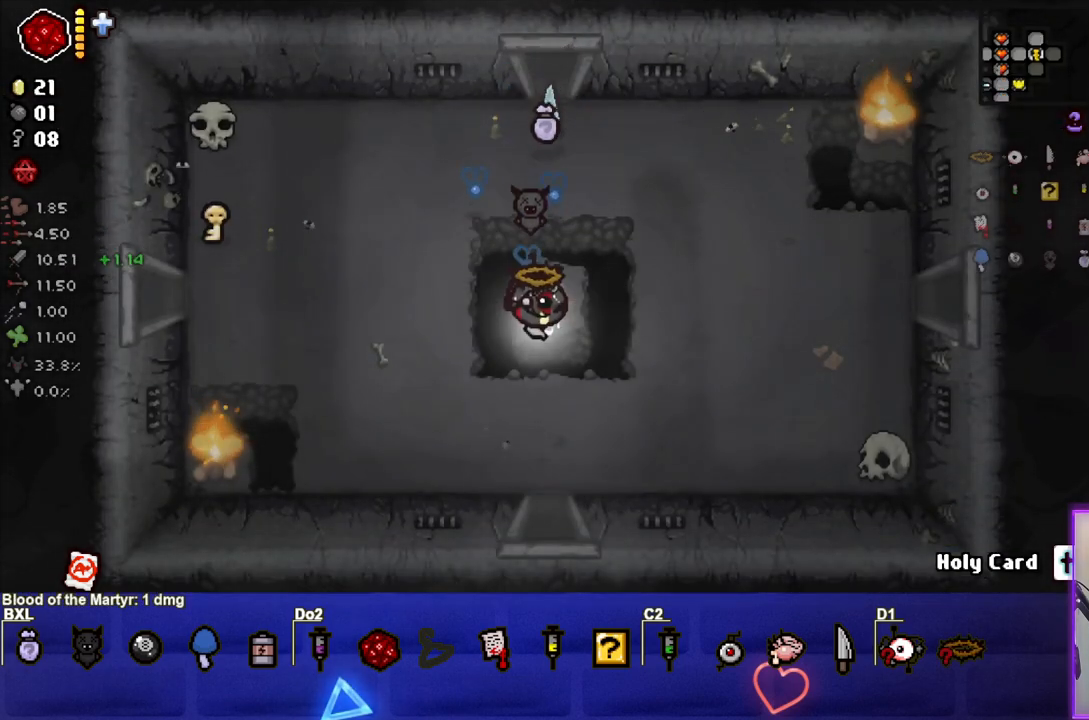
{"buttons": [], "left_stick": "left", "right_stick": "center", "events": [[367, "left_stick", "up-left"], [433, "left_stick", "left"]]}